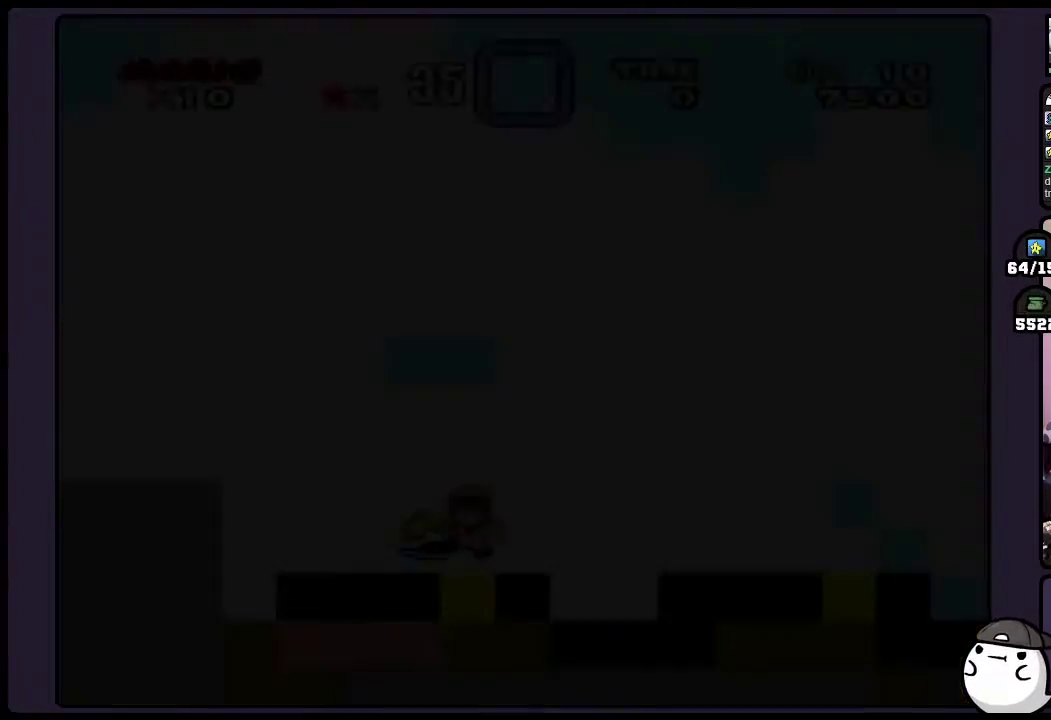
Gameplay with a controller (Nintendo layout); each line is a JSON object with the inputs held at the frame after it. "events" lists button and stick changes between this image and that frame as [ms after this image, input, new state], when the widget could be followed in between. Not read: B DPAD_LEFT DPAD_RIGHT L3 R3.
{"buttons": ["Y"], "events": []}
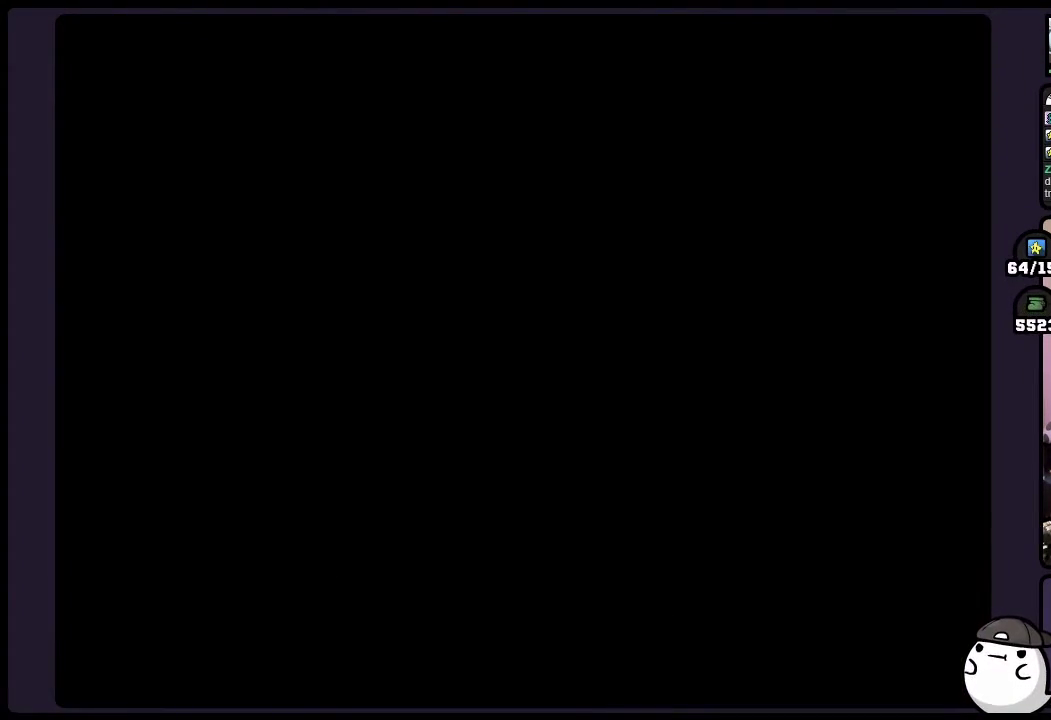
{"buttons": ["Y"], "events": []}
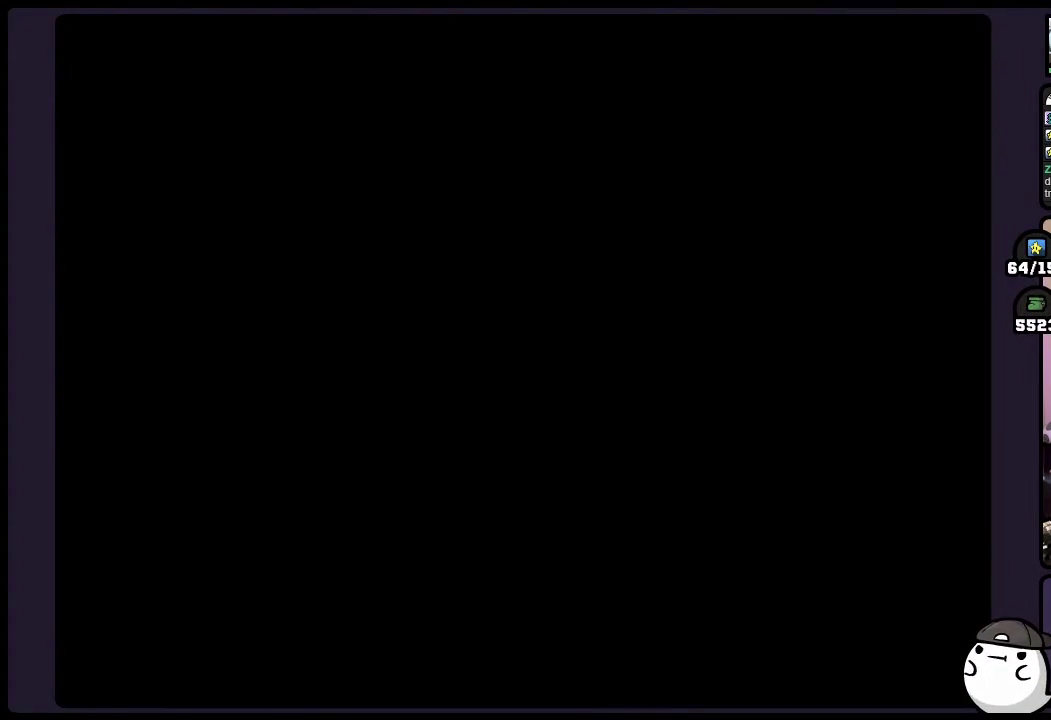
{"buttons": ["Y"], "events": []}
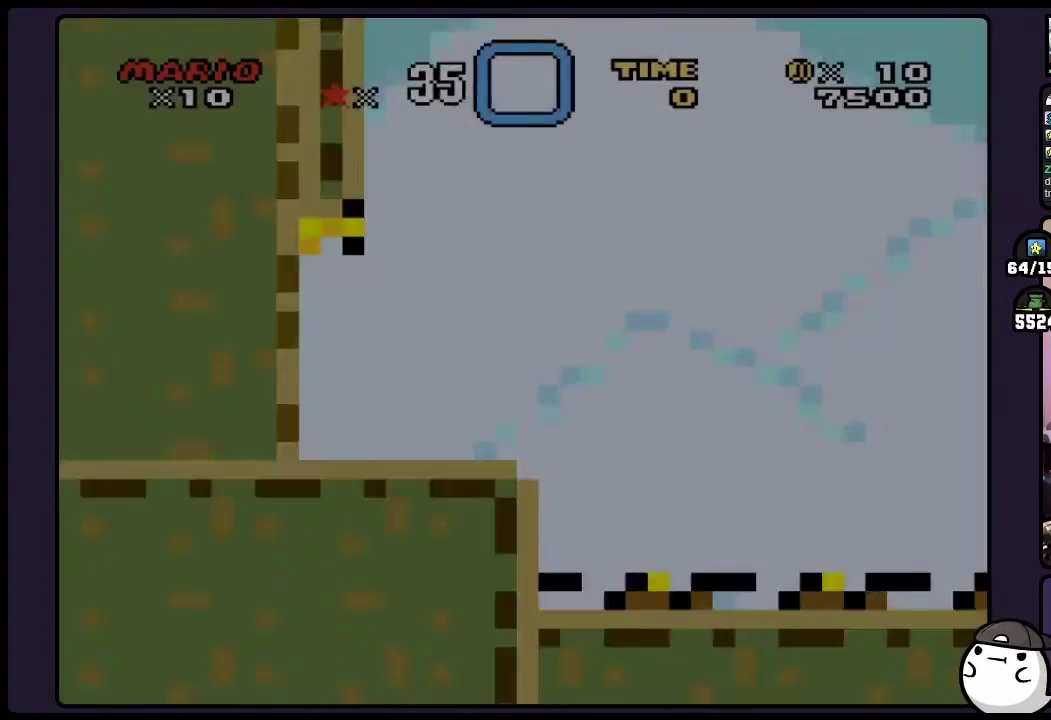
{"buttons": ["Y"], "events": []}
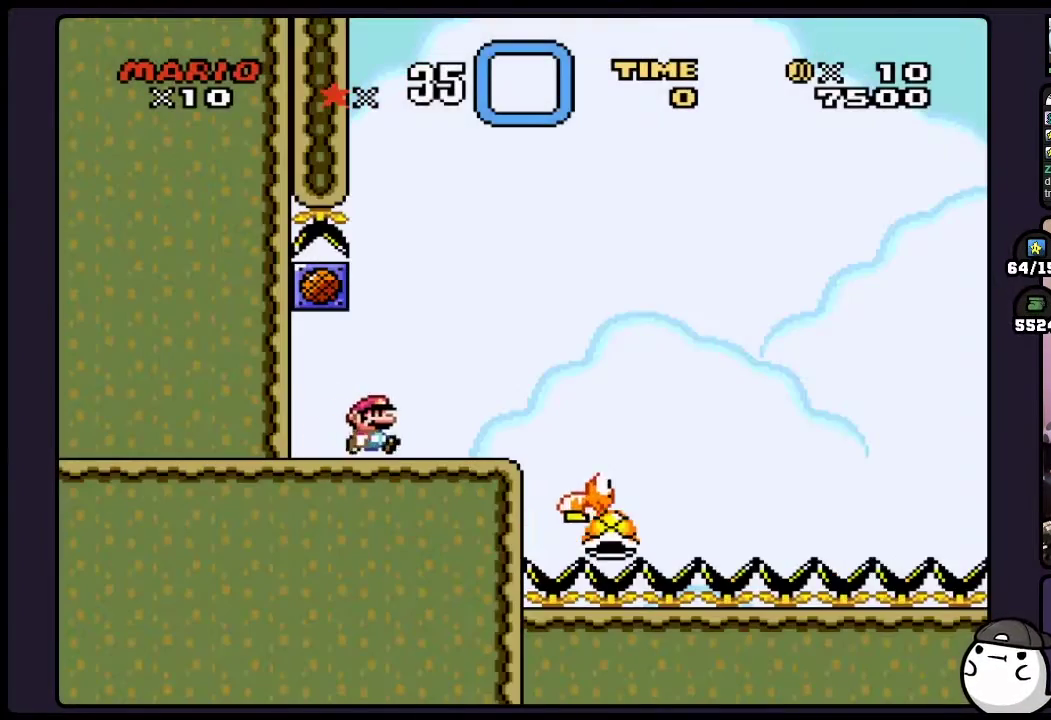
{"buttons": ["Y"], "events": []}
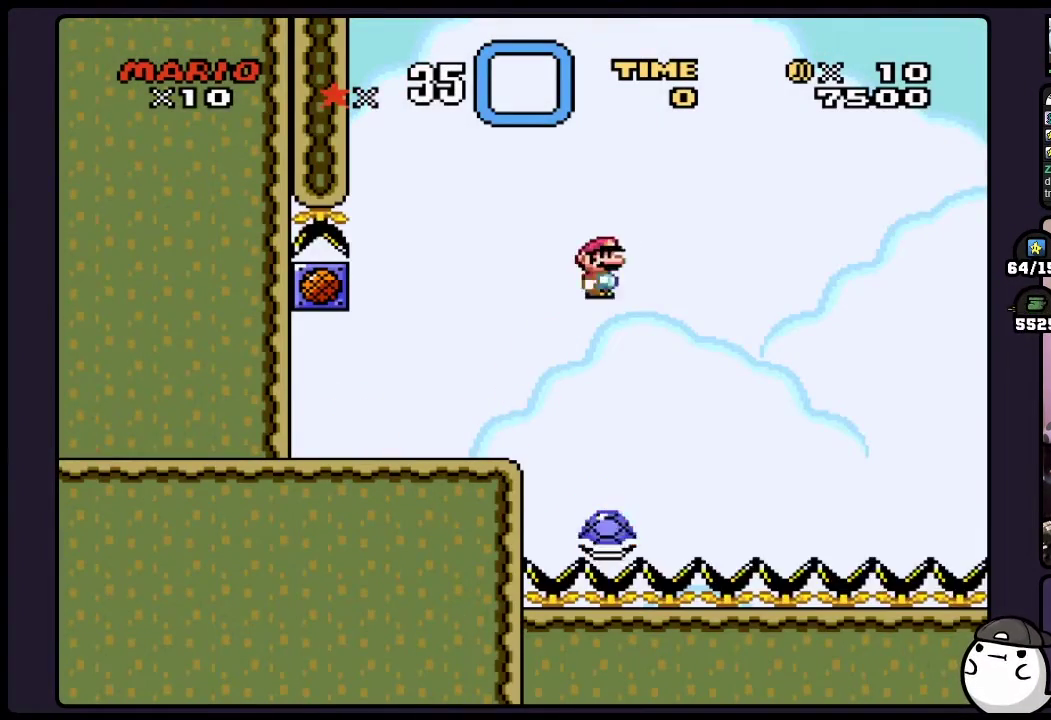
{"buttons": ["Y"], "events": []}
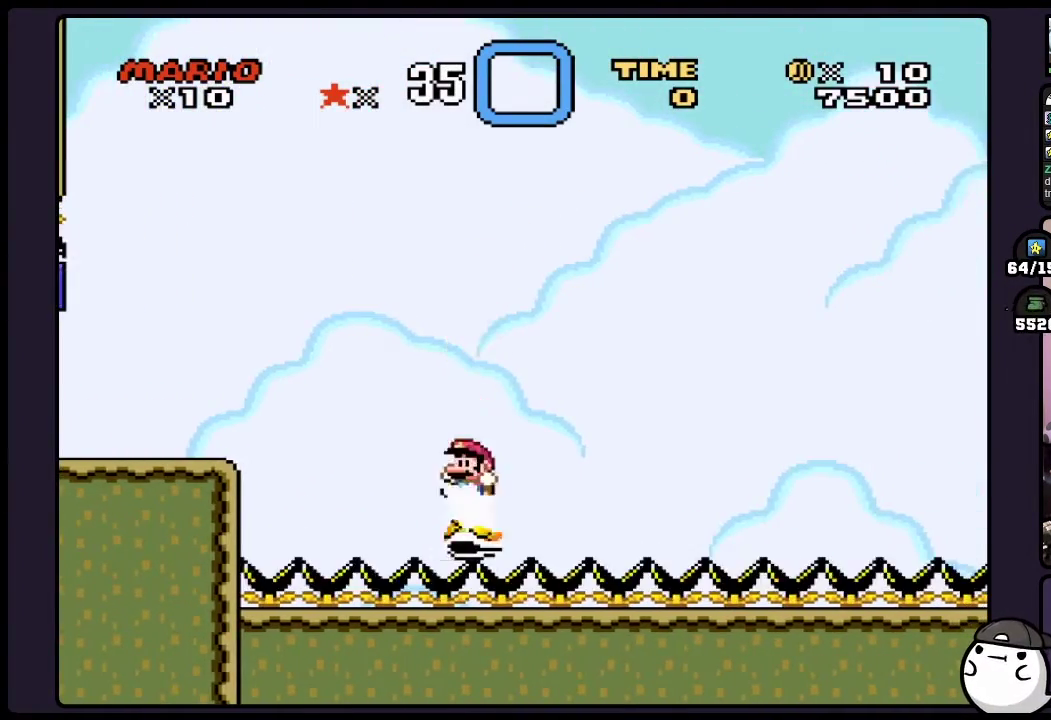
{"buttons": ["Y"], "events": []}
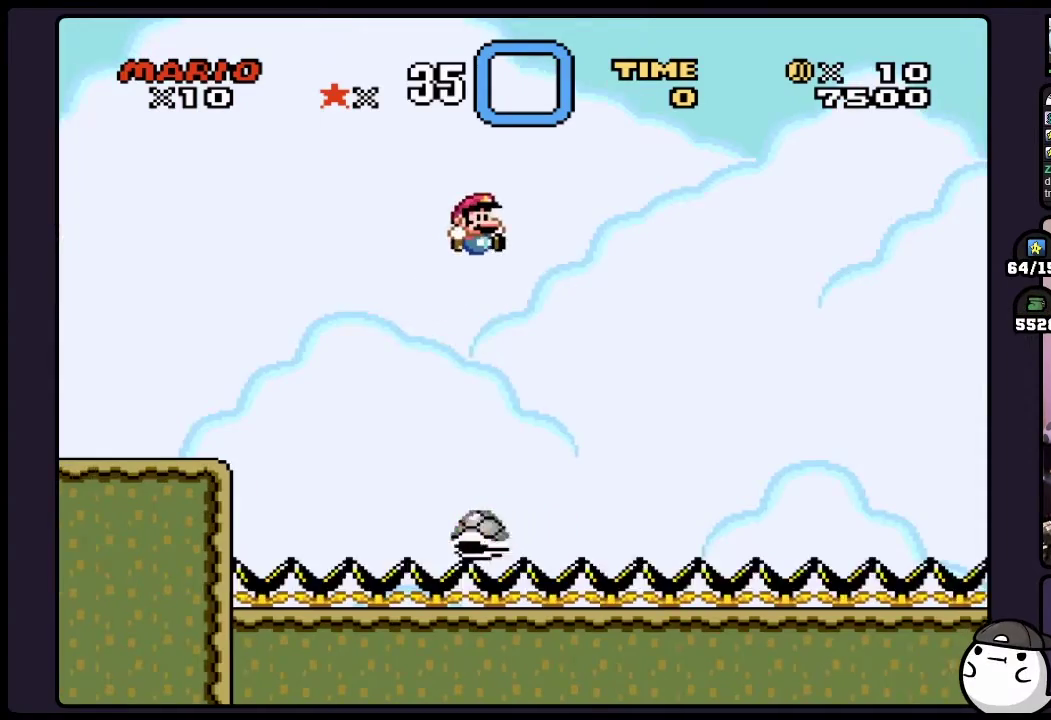
{"buttons": ["Y"], "events": []}
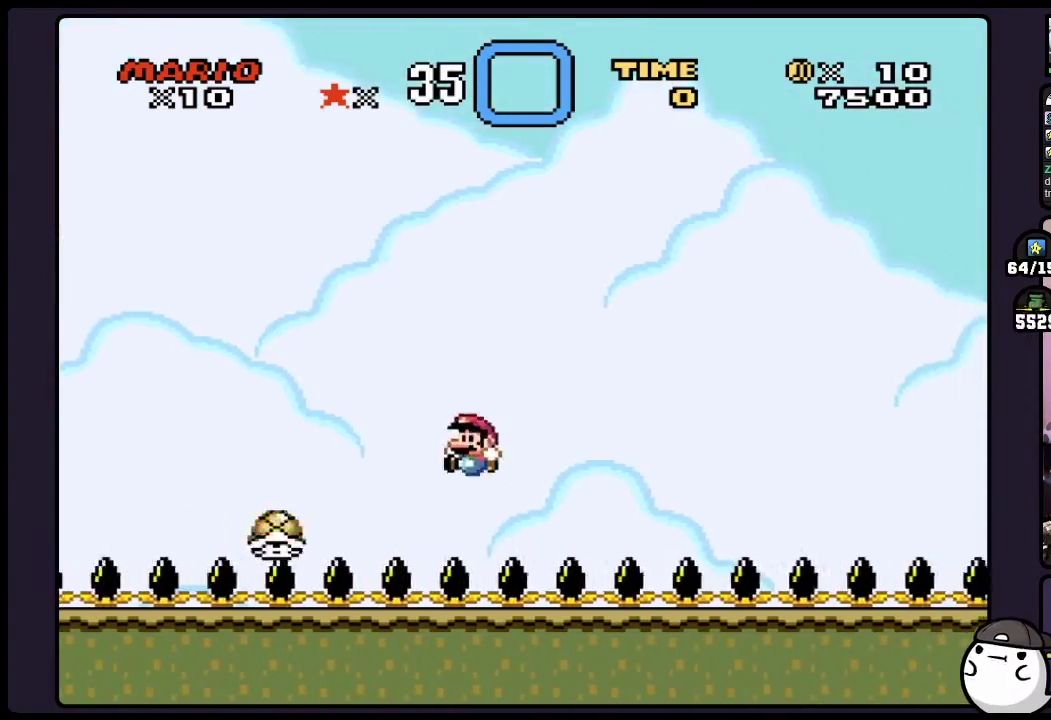
{"buttons": ["Y"], "events": []}
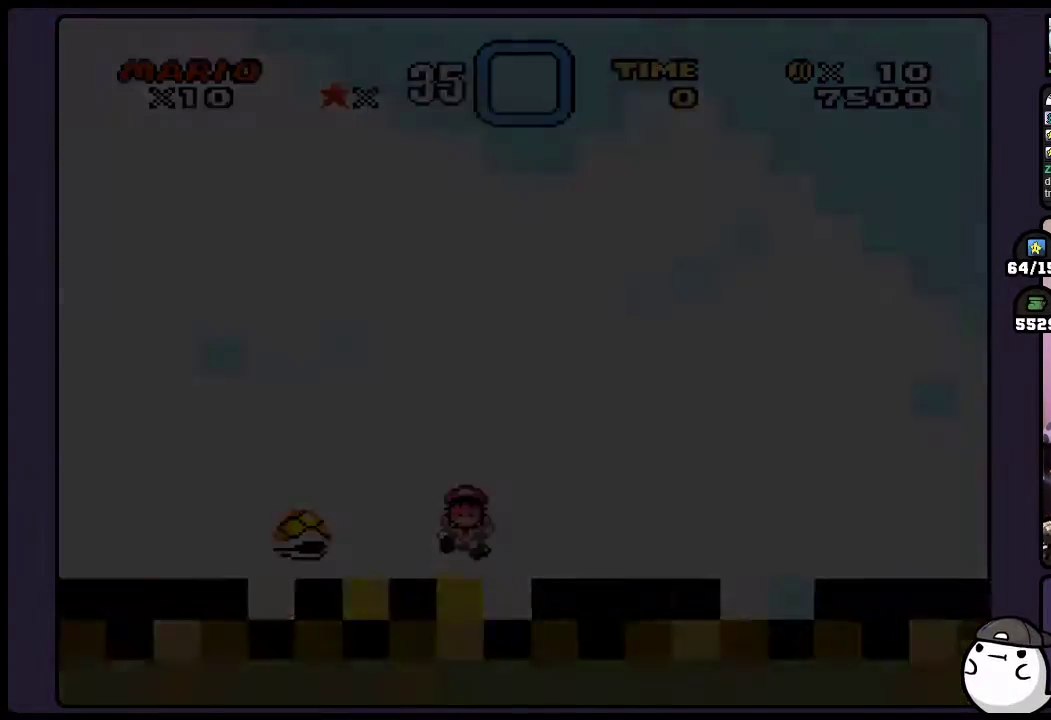
{"buttons": ["Y"], "events": []}
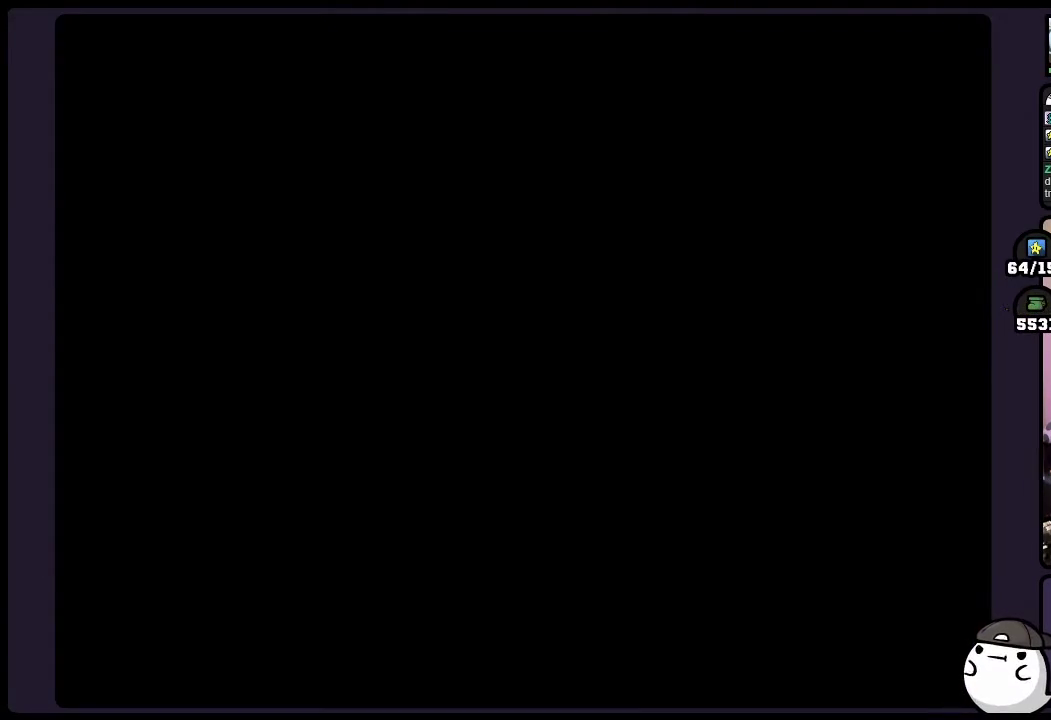
{"buttons": ["Y"], "events": []}
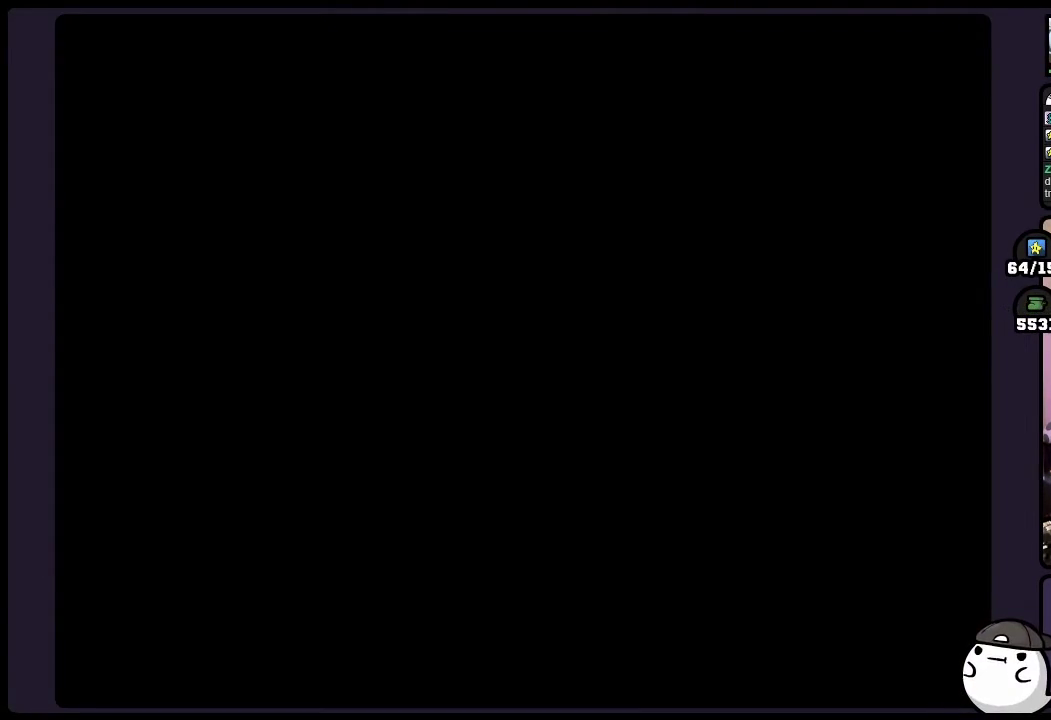
{"buttons": ["Y"], "events": []}
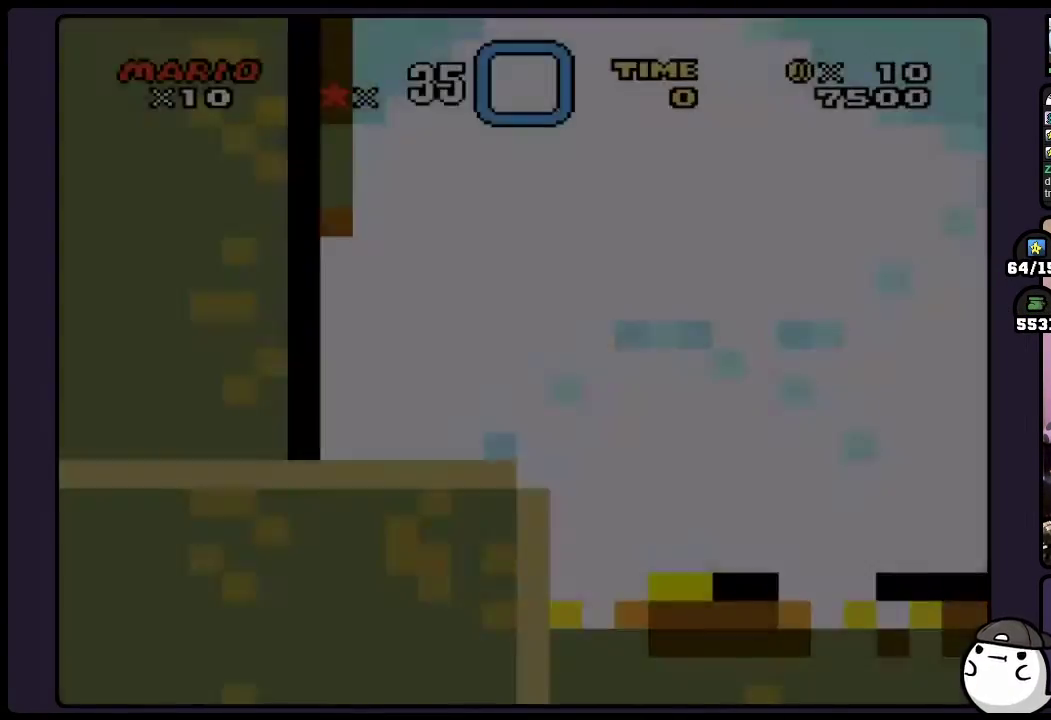
{"buttons": ["Y"], "events": []}
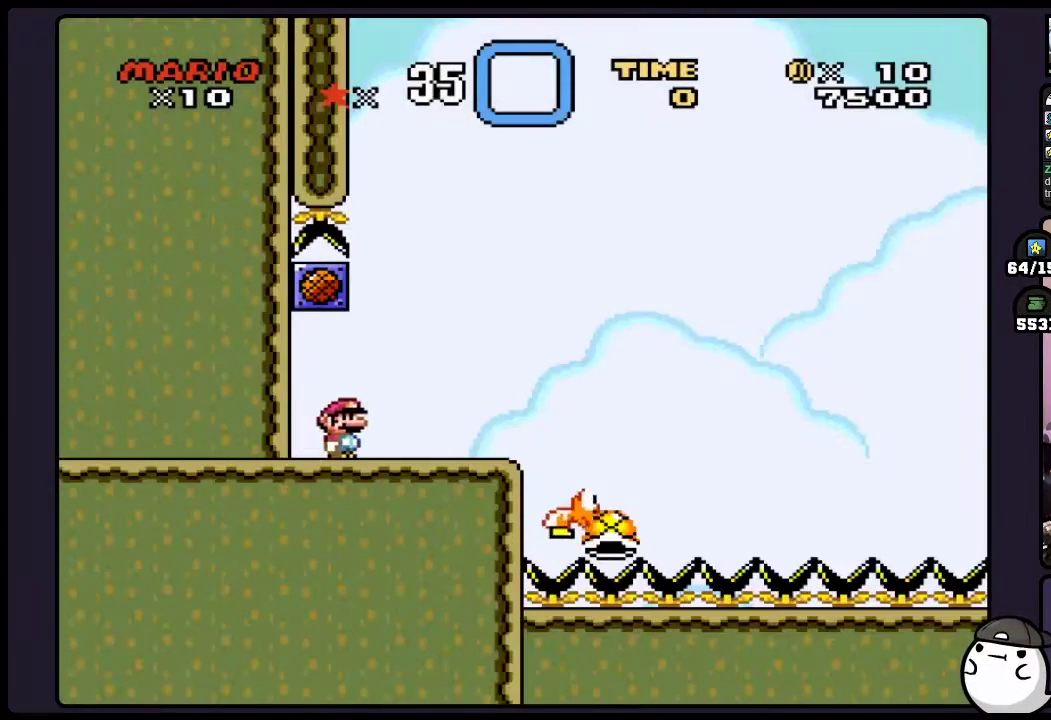
{"buttons": ["Y"], "events": []}
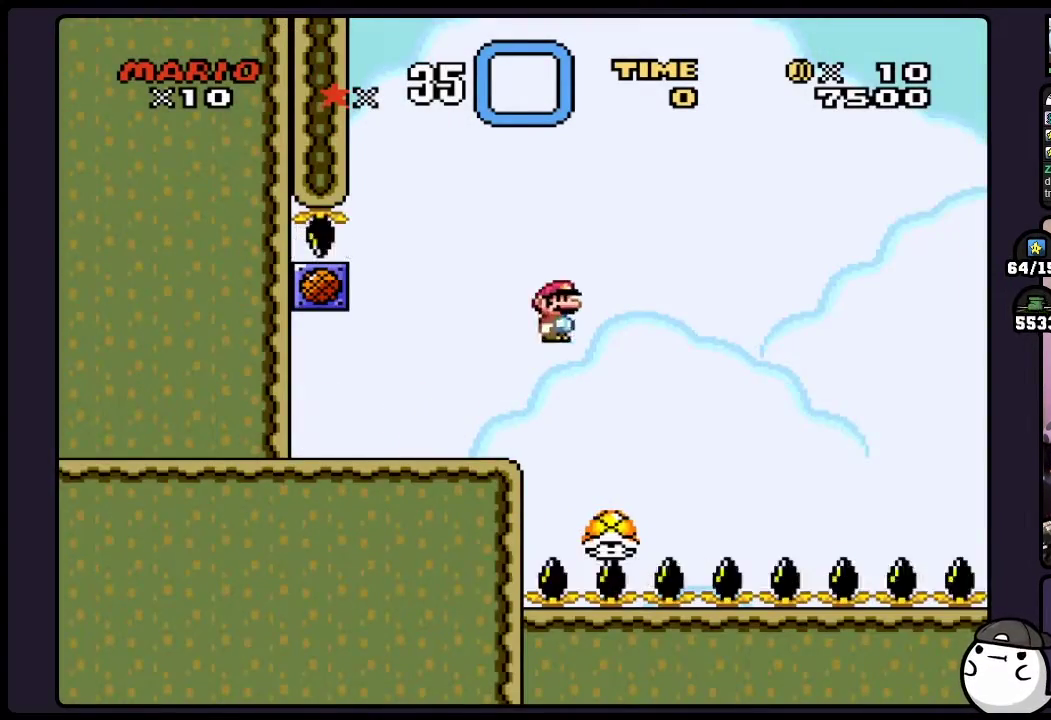
{"buttons": ["Y"], "events": []}
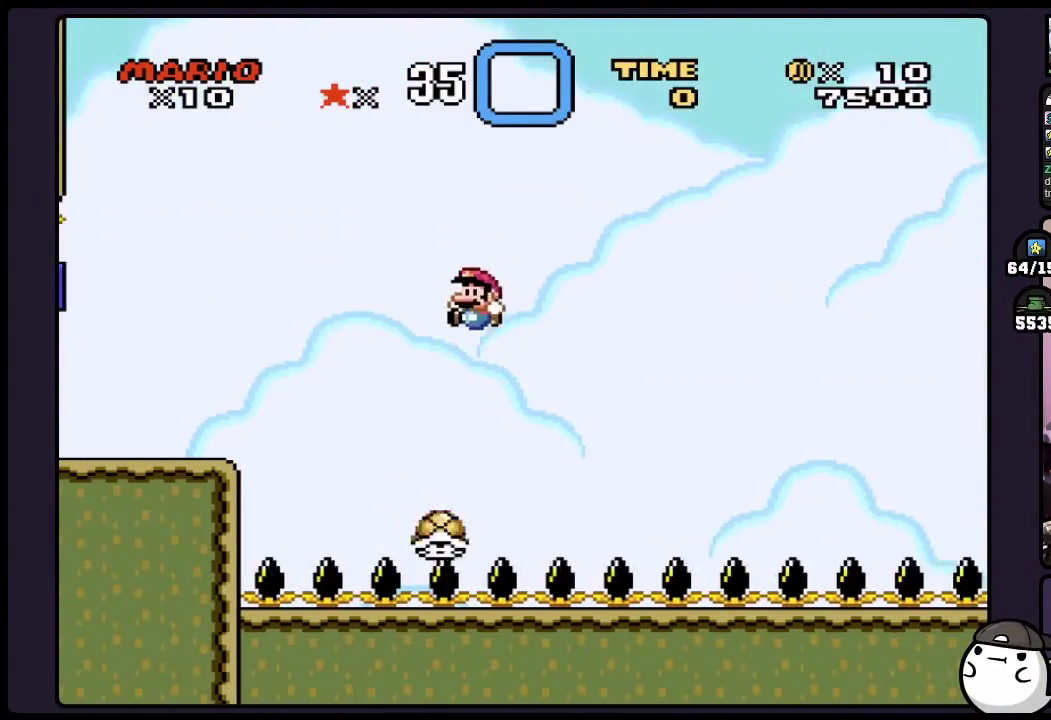
{"buttons": ["Y"], "events": []}
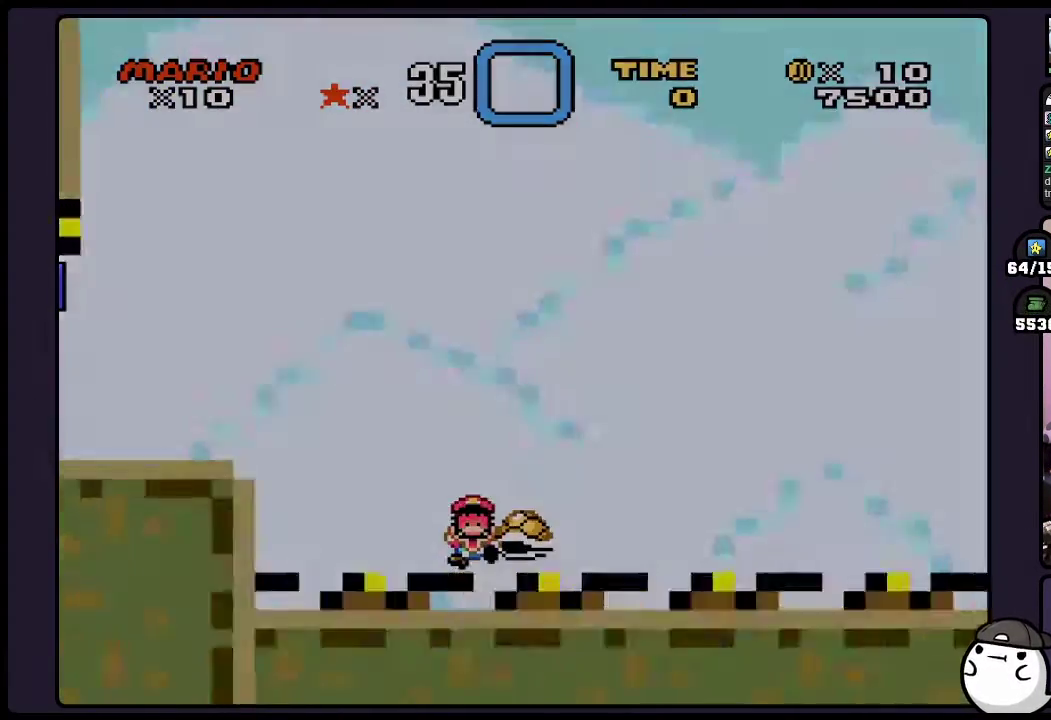
{"buttons": ["Y"], "events": []}
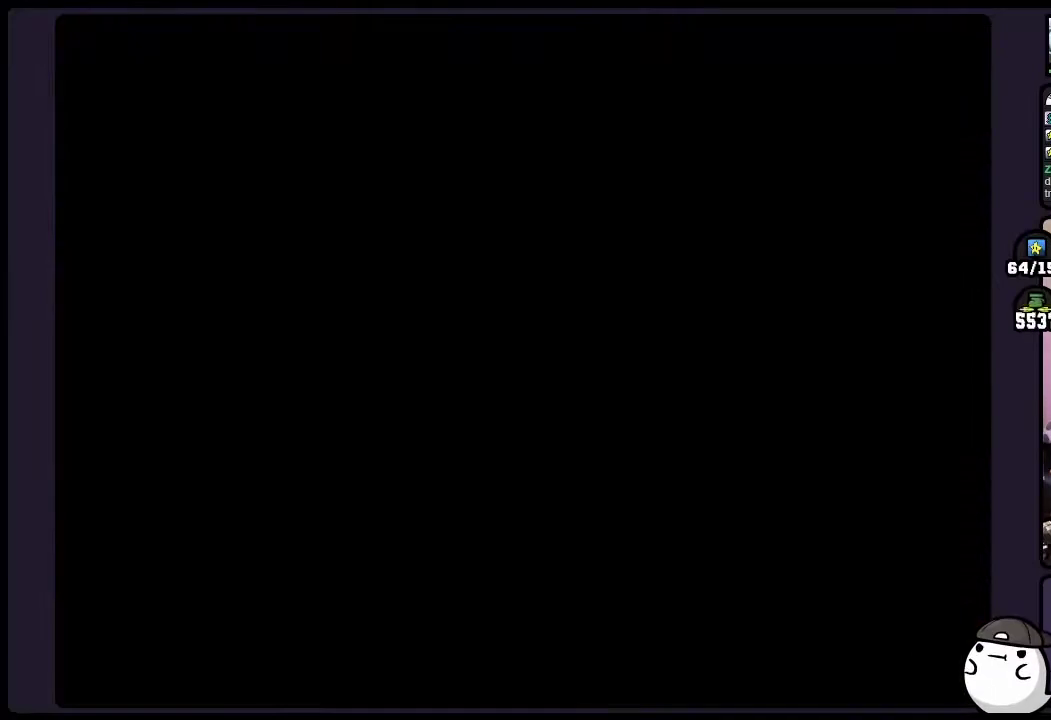
{"buttons": ["Y"], "events": []}
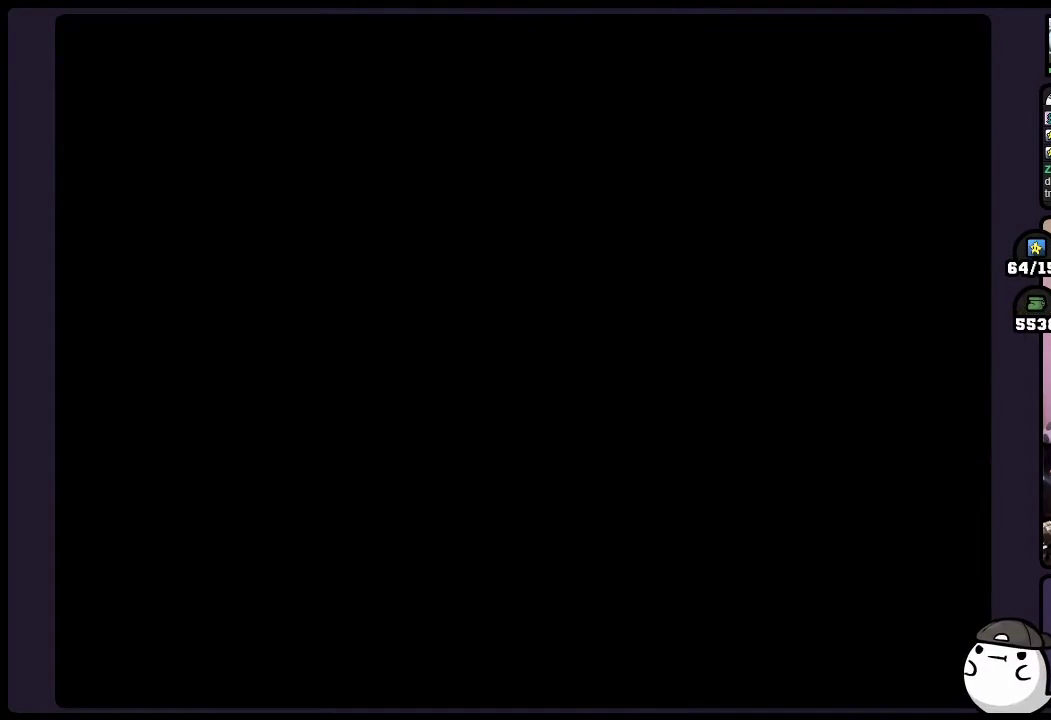
{"buttons": ["Y"], "events": []}
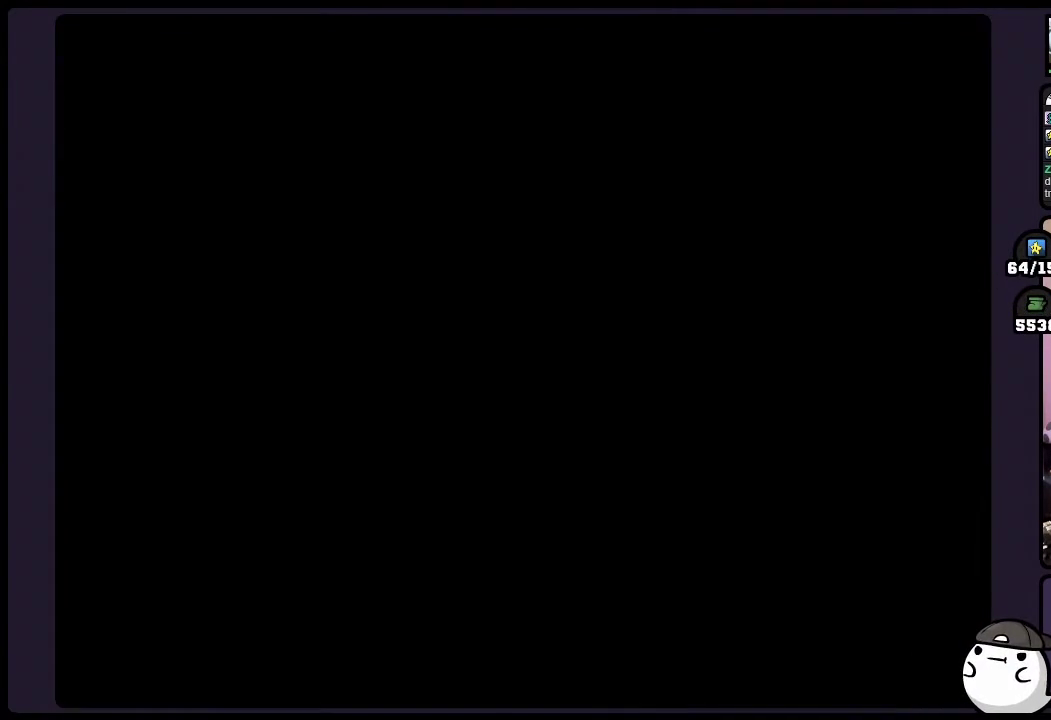
{"buttons": ["Y"], "events": []}
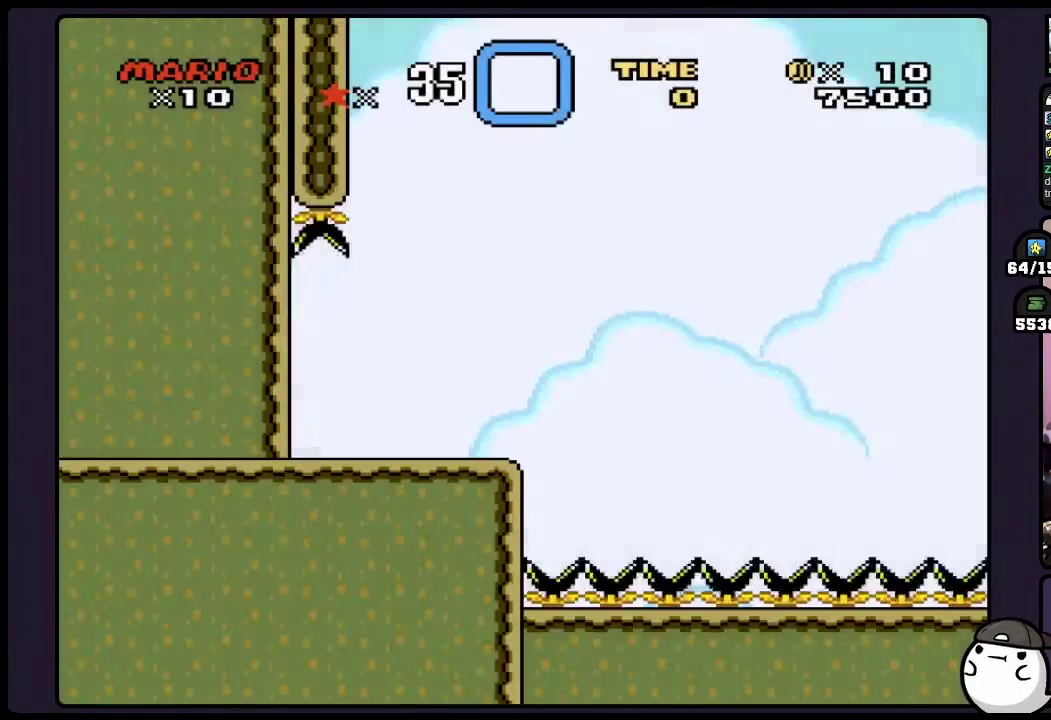
{"buttons": ["Y"], "events": []}
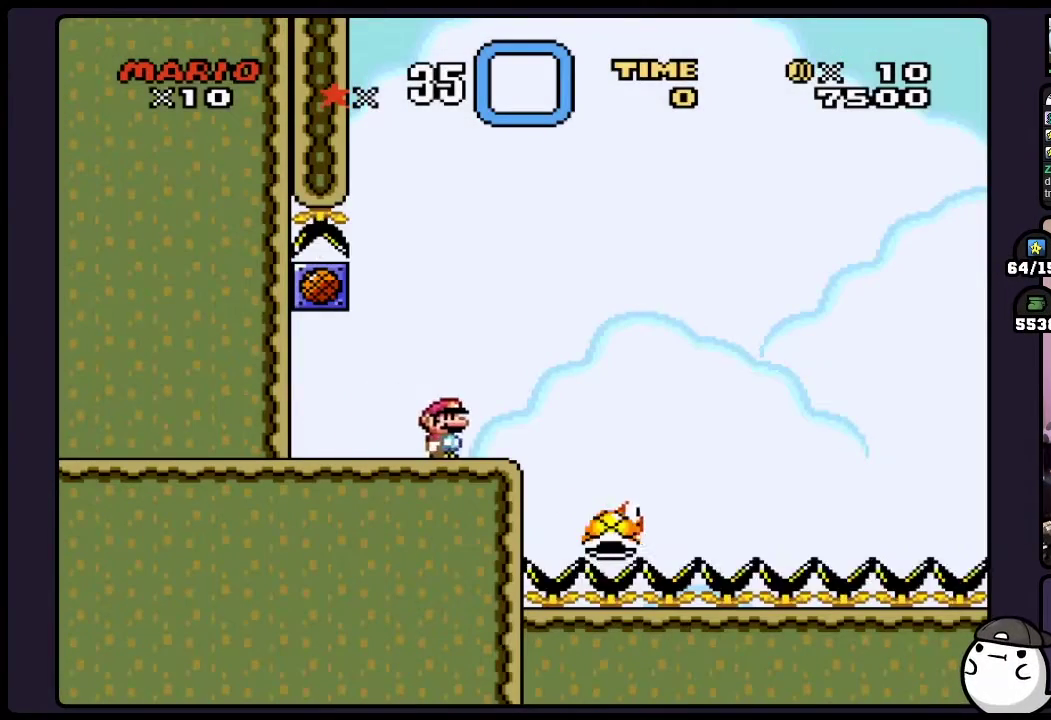
{"buttons": ["Y"], "events": []}
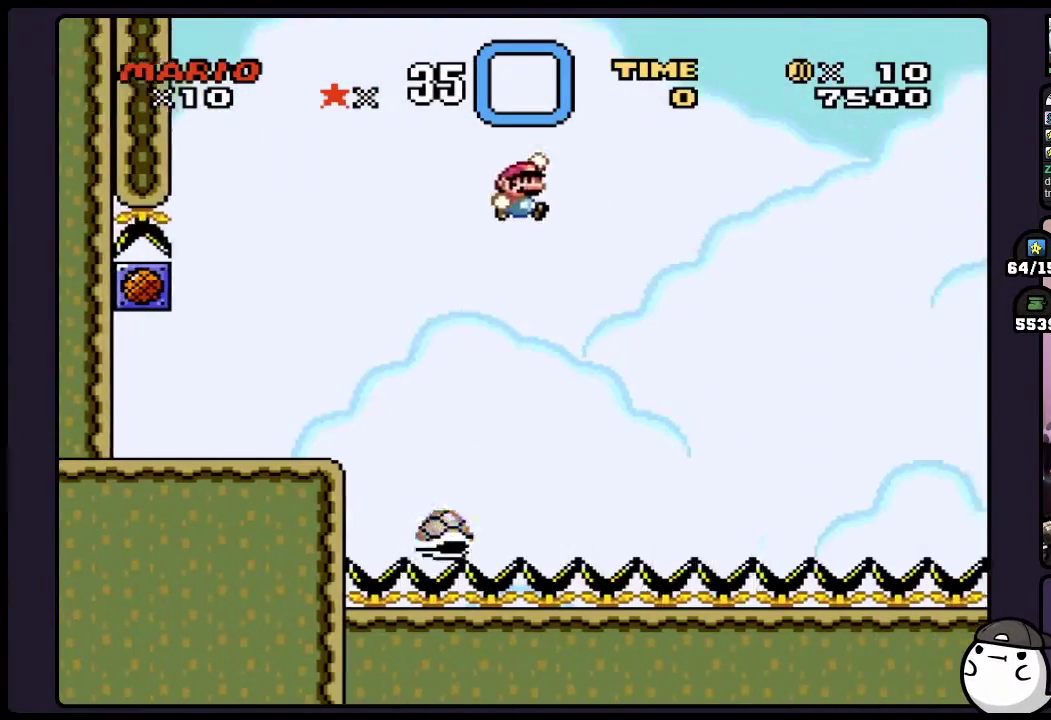
{"buttons": ["Y"], "events": []}
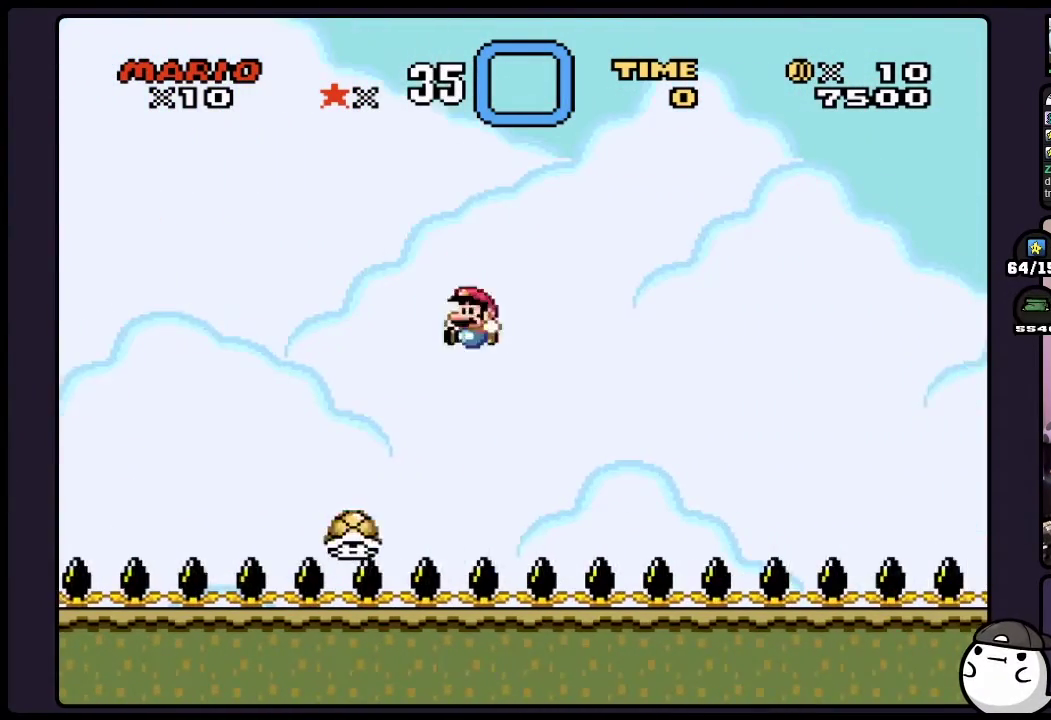
{"buttons": ["Y"], "events": []}
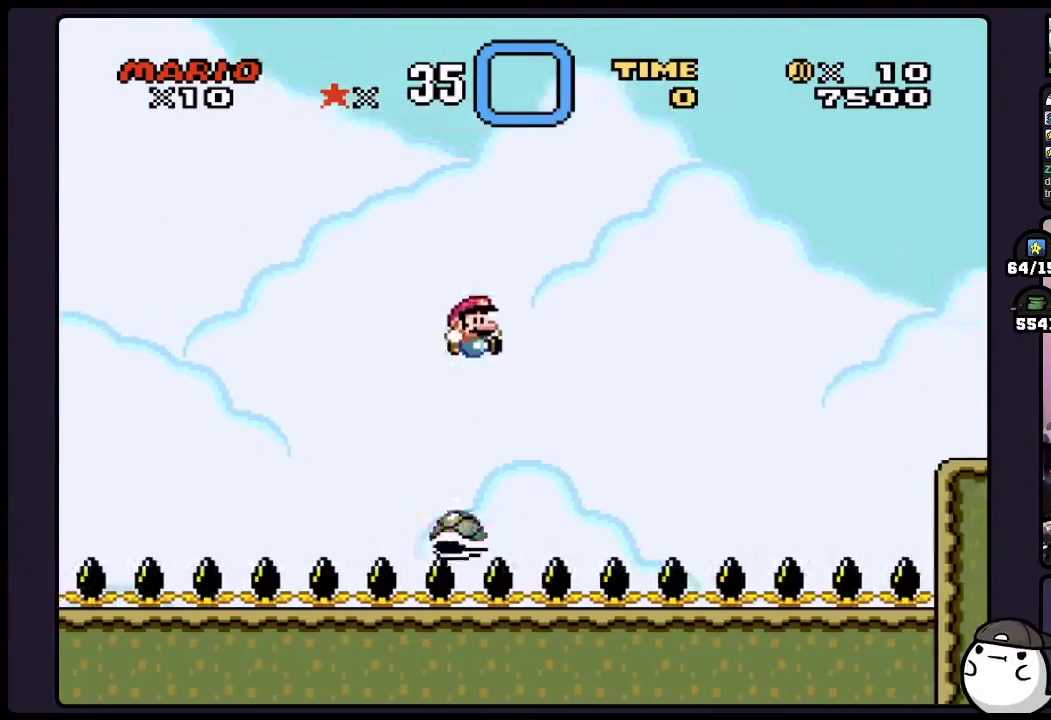
{"buttons": ["Y"], "events": []}
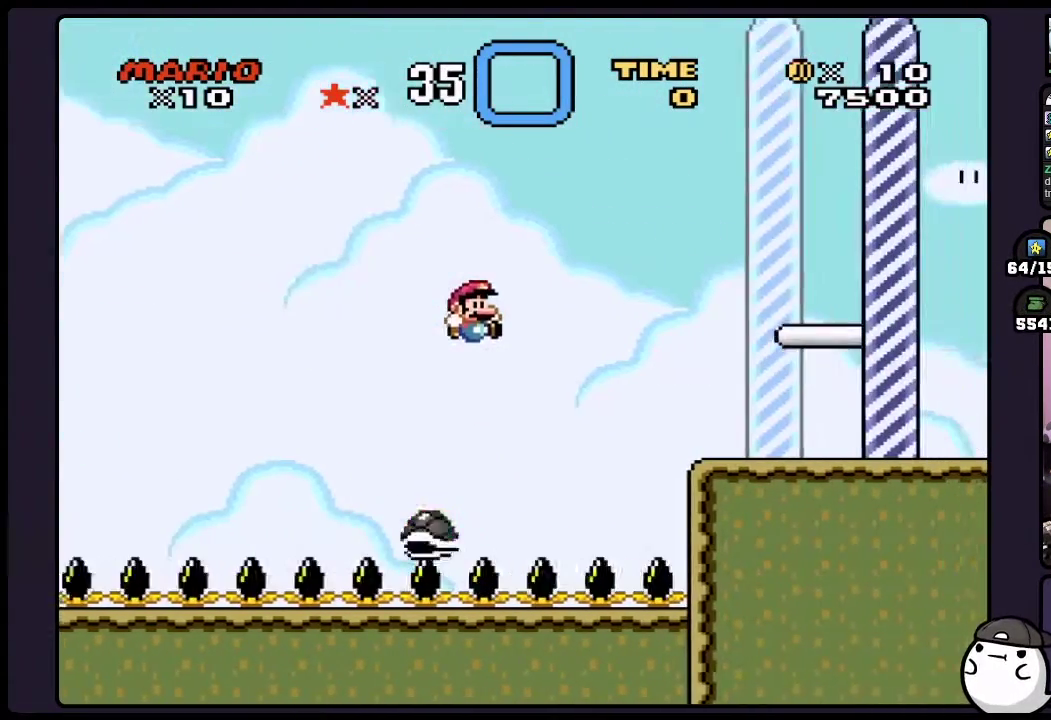
{"buttons": ["Y"], "events": []}
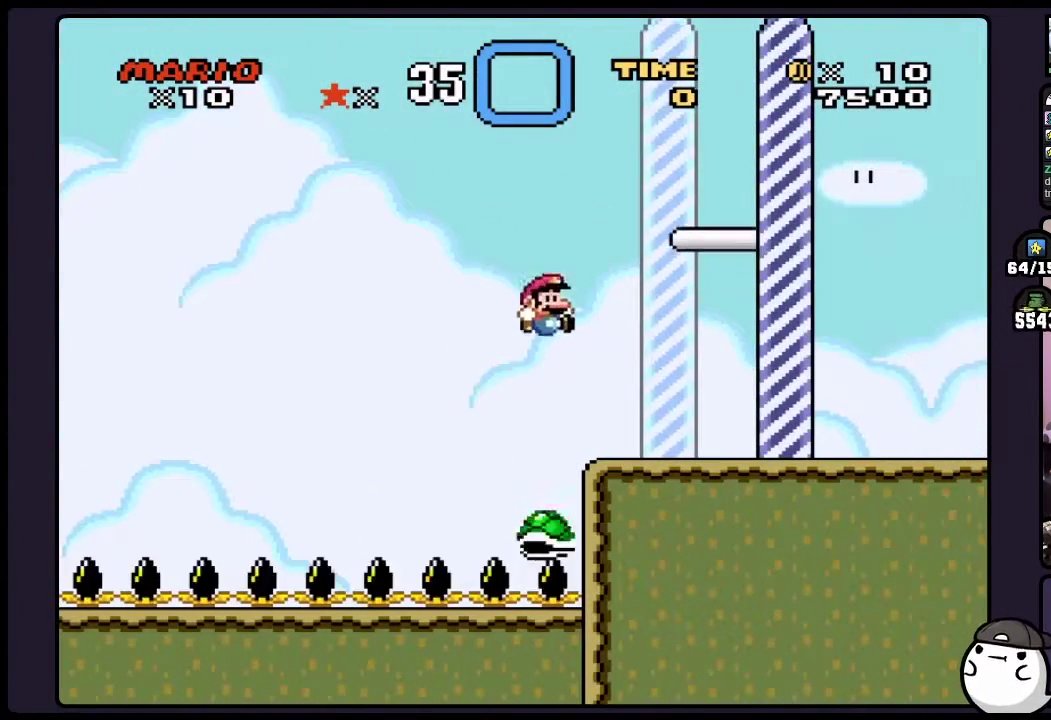
{"buttons": ["Y"], "events": []}
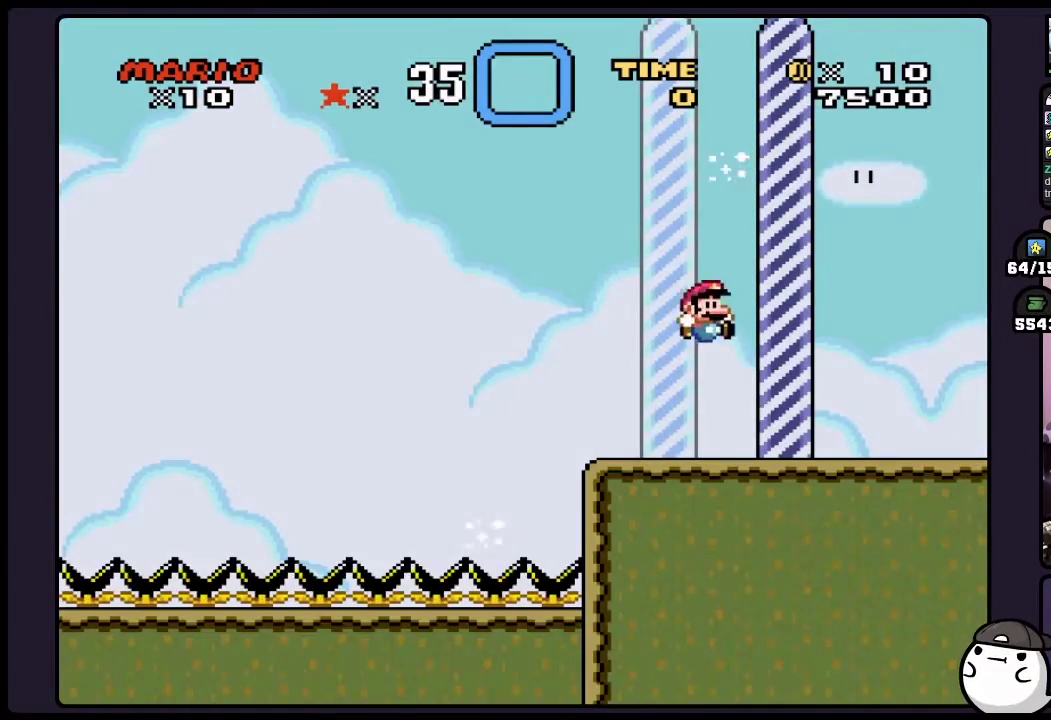
{"buttons": [], "events": [[183, "Y", "up"]]}